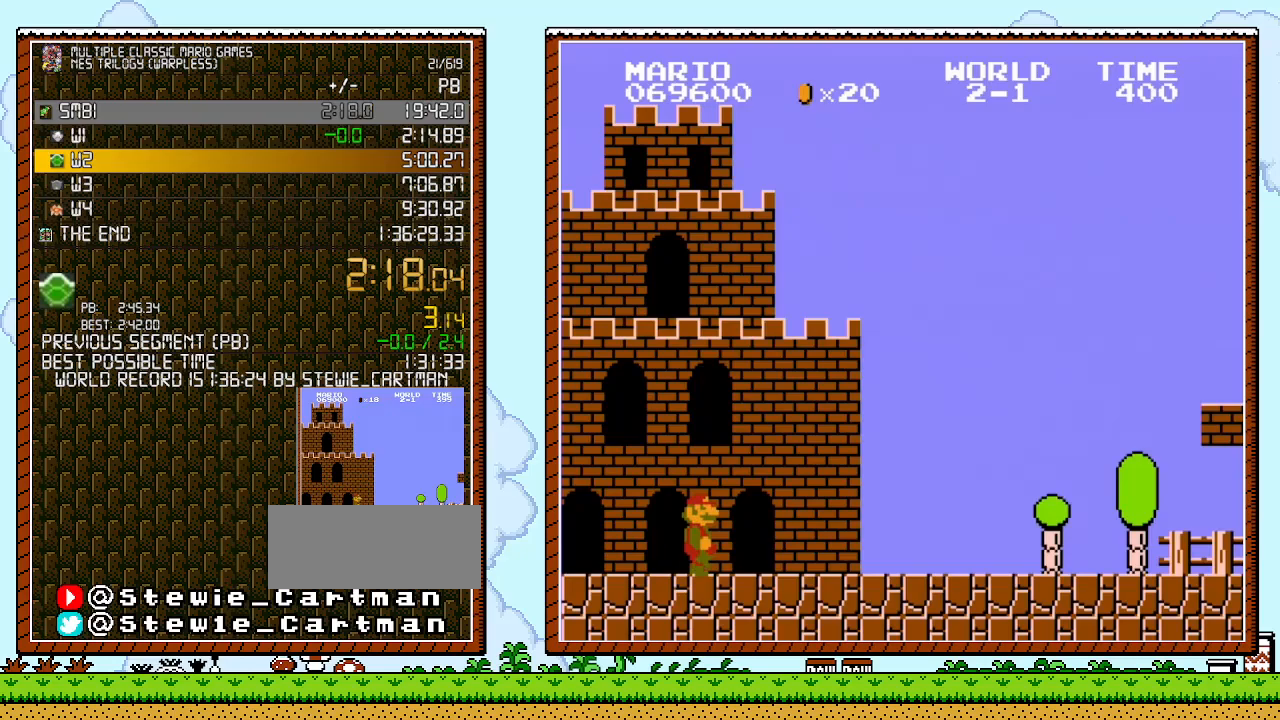
Gameplay with a controller (Nintendo layout); each line is a JSON object with the inputs held at the frame after it. "events" lists button and stick changes between this image and that frame as [ms after this image, input, new state], when the widget could be followed in between. Not read: HOME L1 L2 L3 R1 R2 R3 X Y.
{"buttons": ["B", "DPAD_RIGHT"], "events": []}
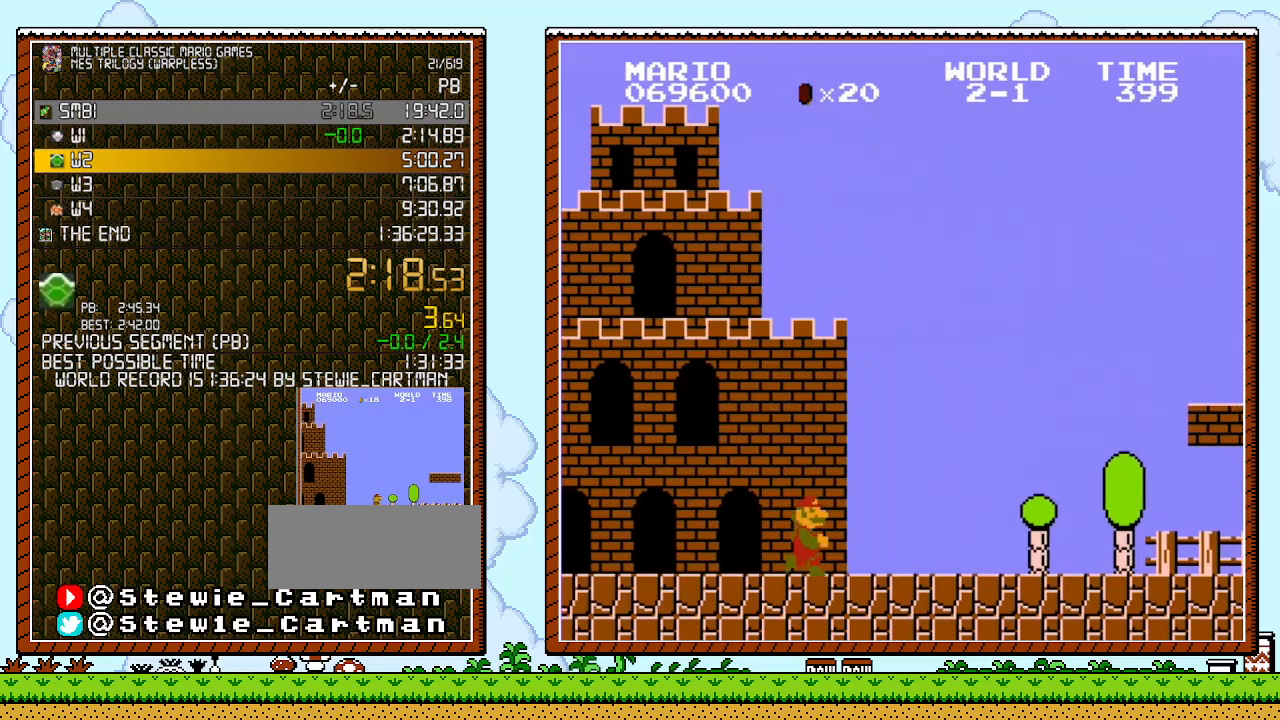
{"buttons": ["B", "DPAD_RIGHT"], "events": []}
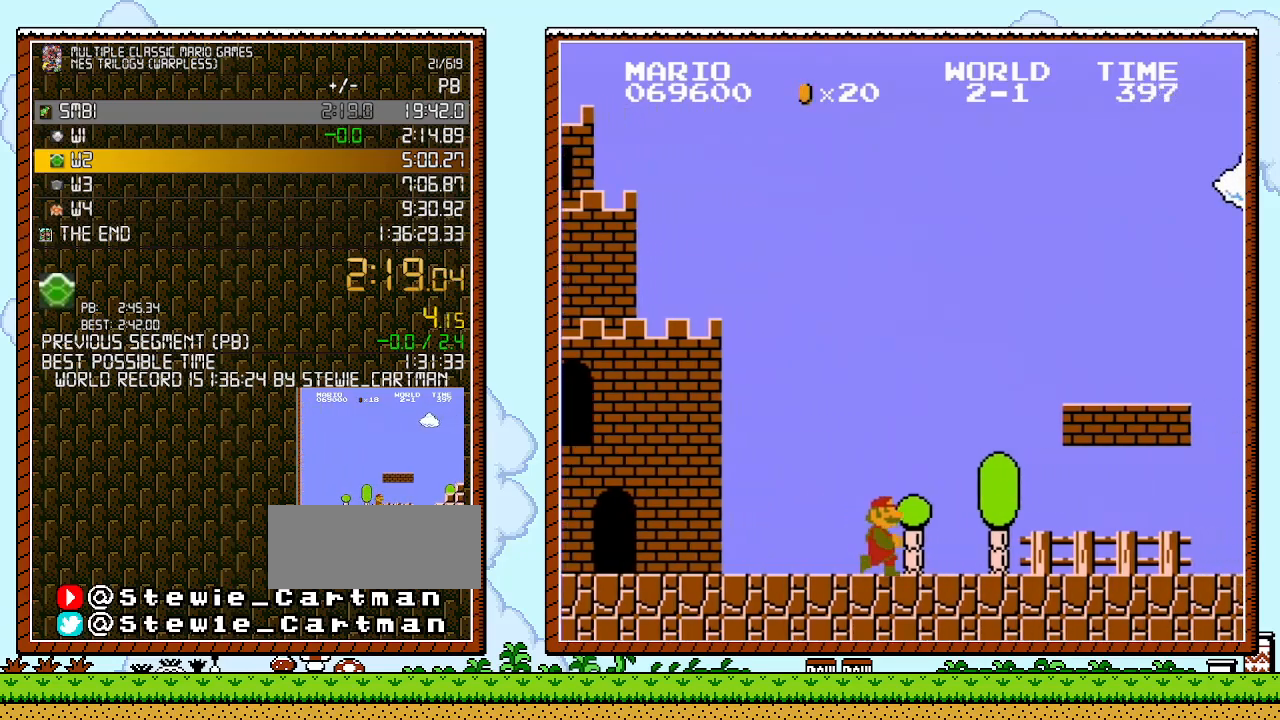
{"buttons": ["B", "DPAD_RIGHT"], "events": []}
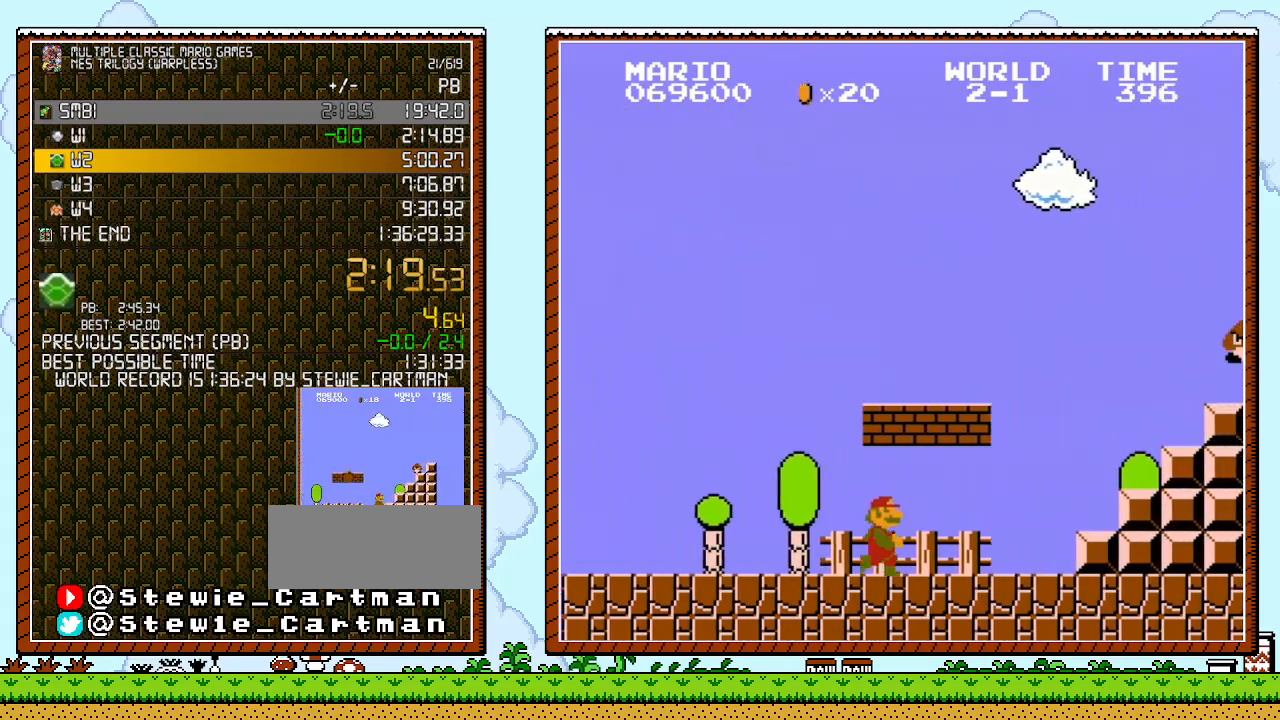
{"buttons": ["B", "DPAD_RIGHT"], "events": [[283, "A", "down"], [467, "A", "up"]]}
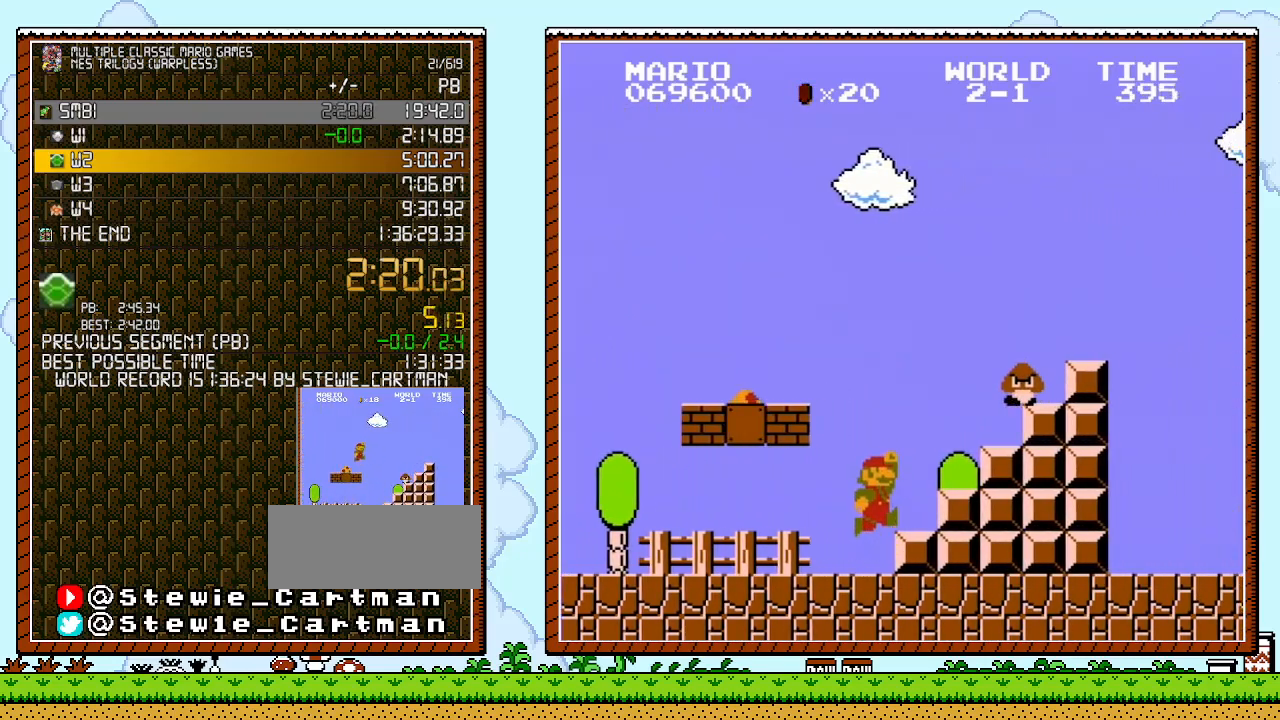
{"buttons": ["A", "B", "DPAD_LEFT"], "events": [[183, "A", "down"], [183, "DPAD_LEFT", "down"], [183, "DPAD_RIGHT", "up"]]}
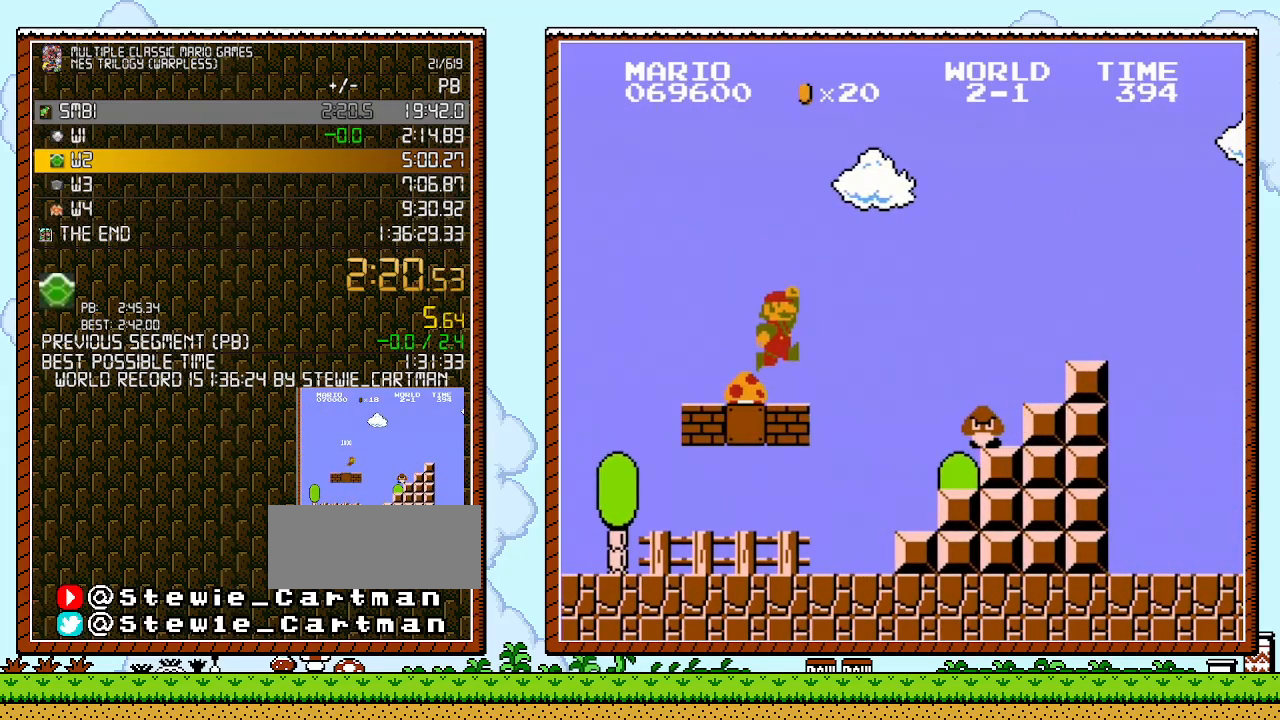
{"buttons": ["B"], "events": [[117, "A", "up"], [217, "DPAD_LEFT", "up"]]}
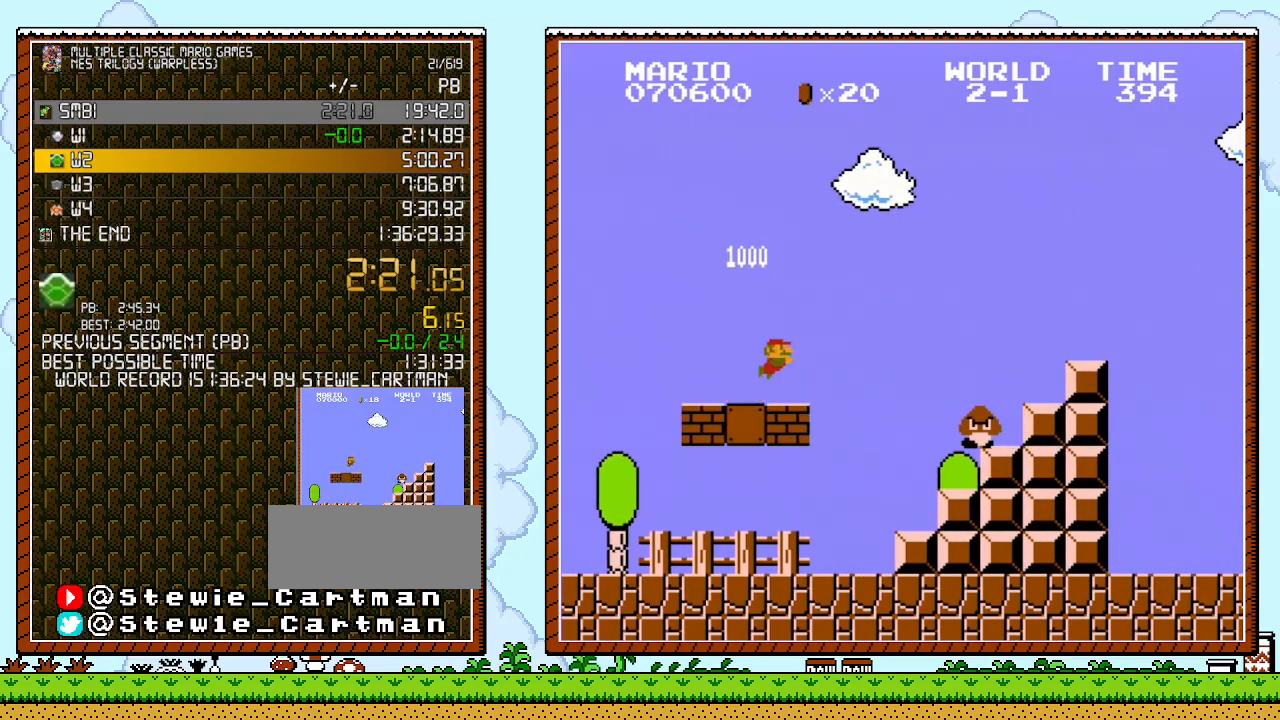
{"buttons": ["B"], "events": []}
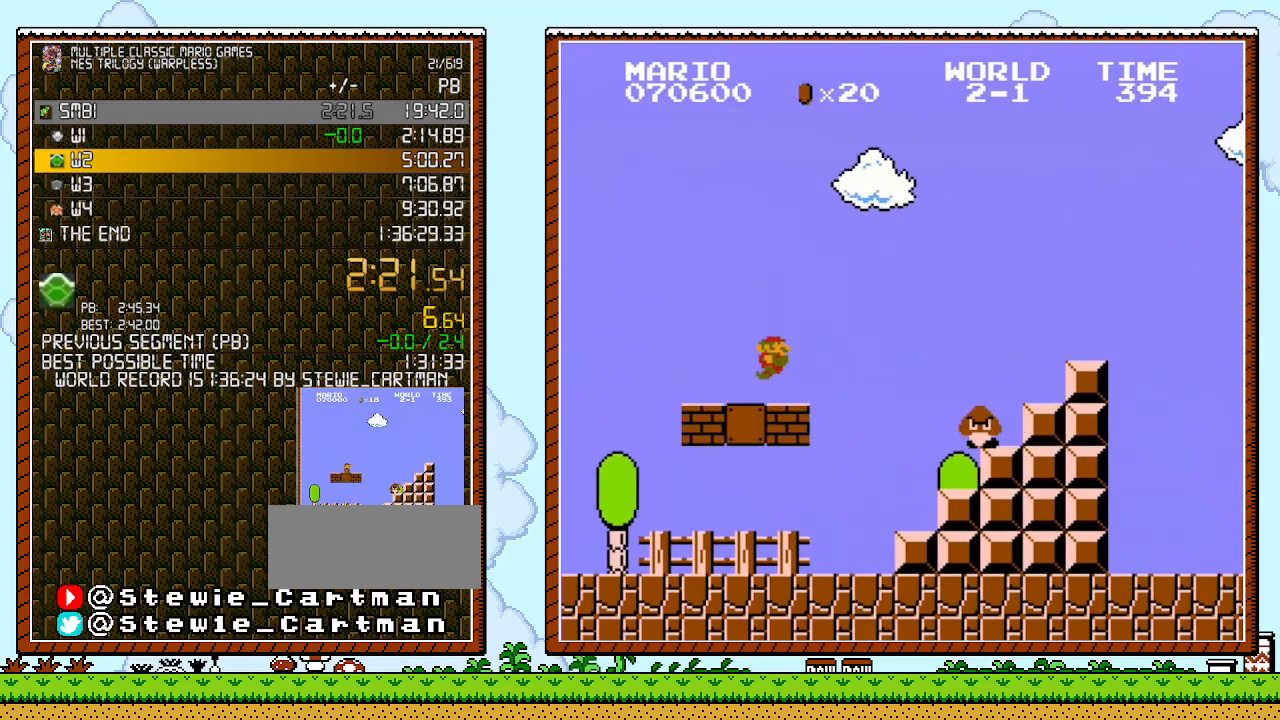
{"buttons": ["B", "DPAD_RIGHT"], "events": [[400, "DPAD_RIGHT", "down"]]}
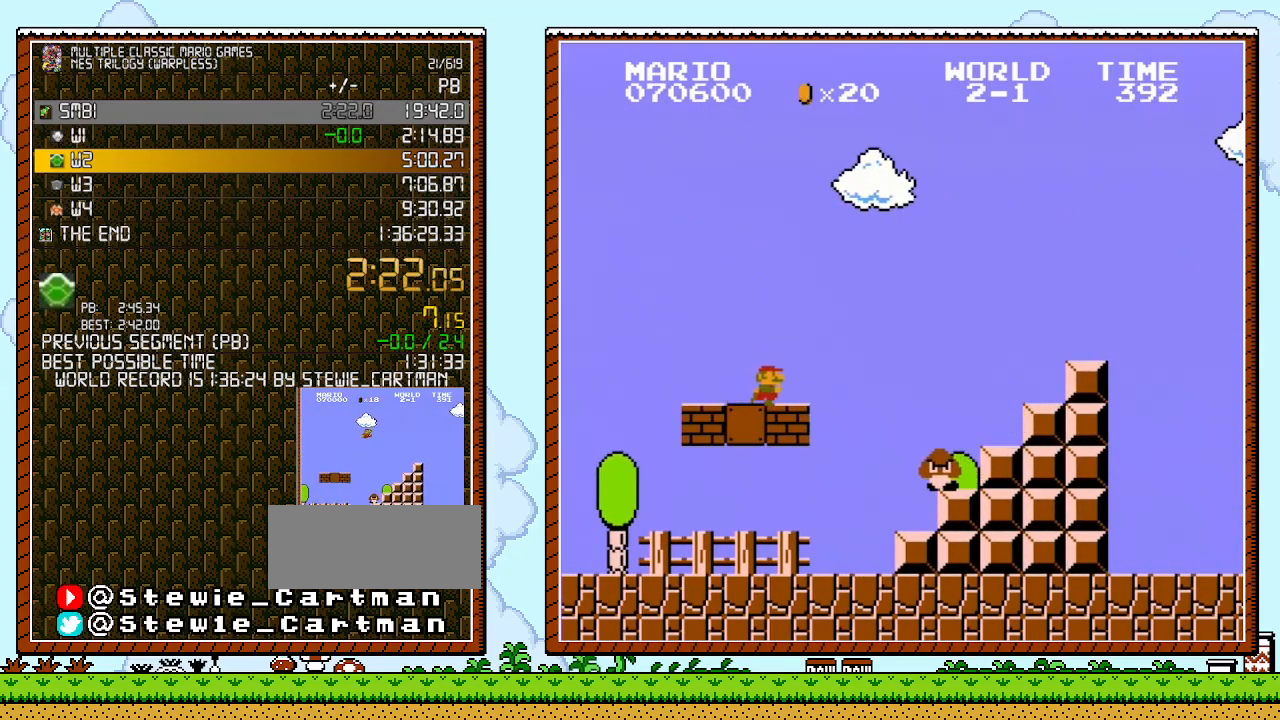
{"buttons": ["A", "B", "DPAD_RIGHT"], "events": [[433, "A", "down"]]}
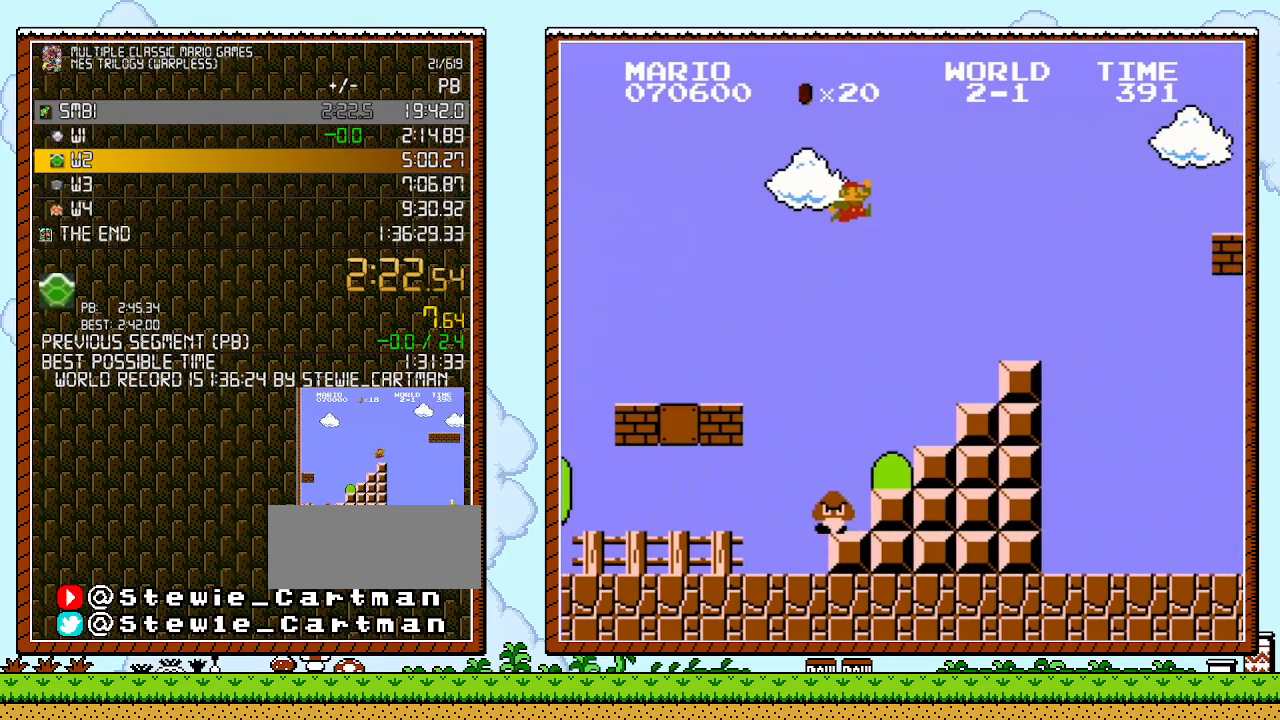
{"buttons": ["B", "DPAD_RIGHT"], "events": [[250, "A", "up"]]}
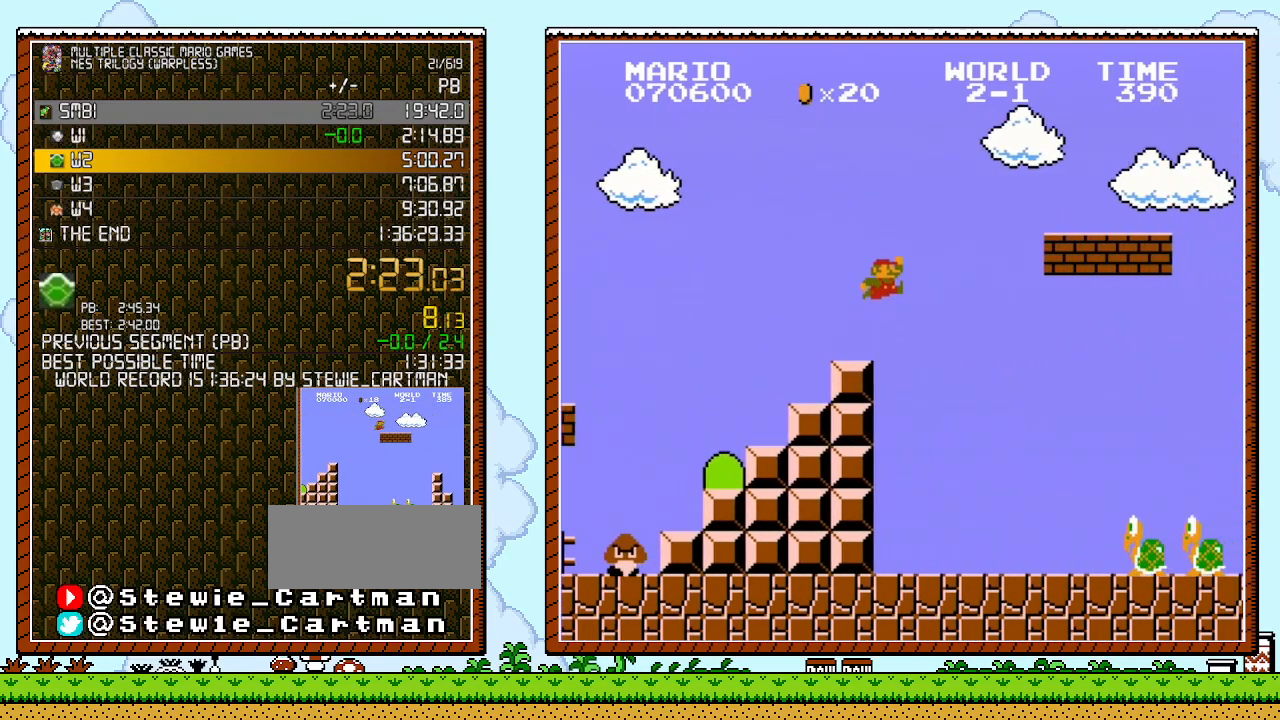
{"buttons": ["B", "DPAD_RIGHT"], "events": [[150, "A", "down"], [400, "A", "up"]]}
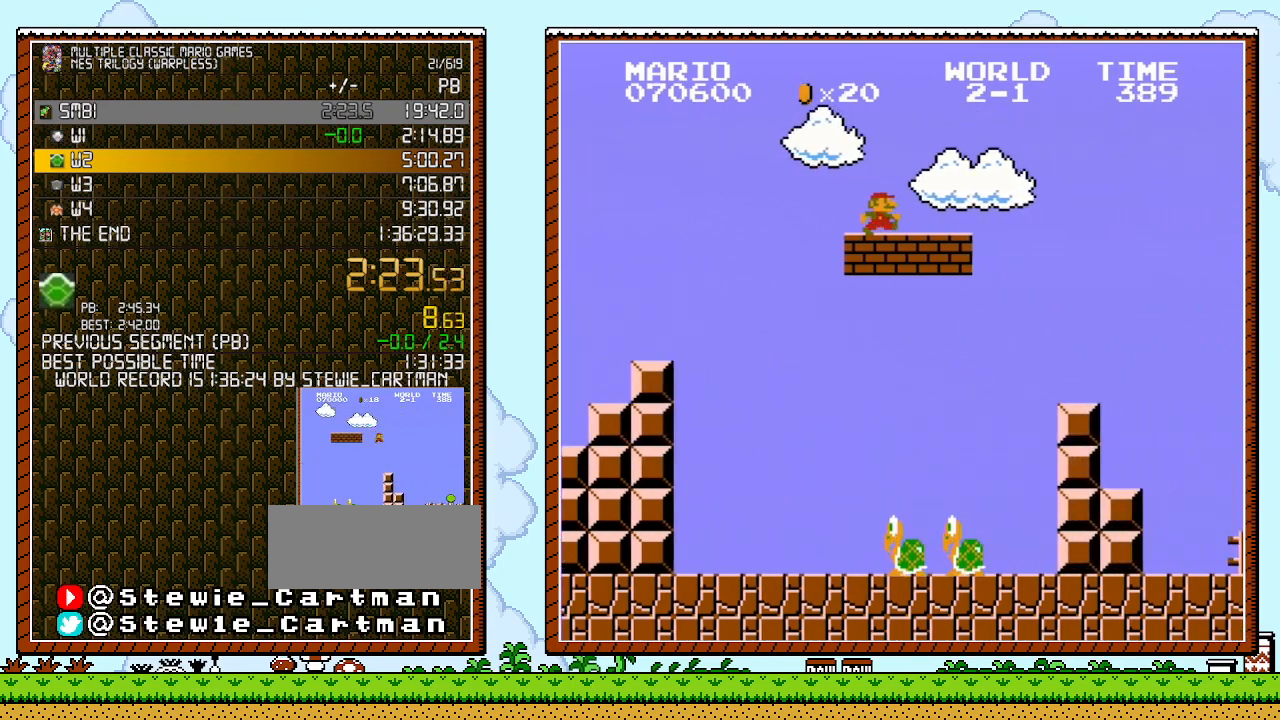
{"buttons": ["B", "DPAD_RIGHT"], "events": []}
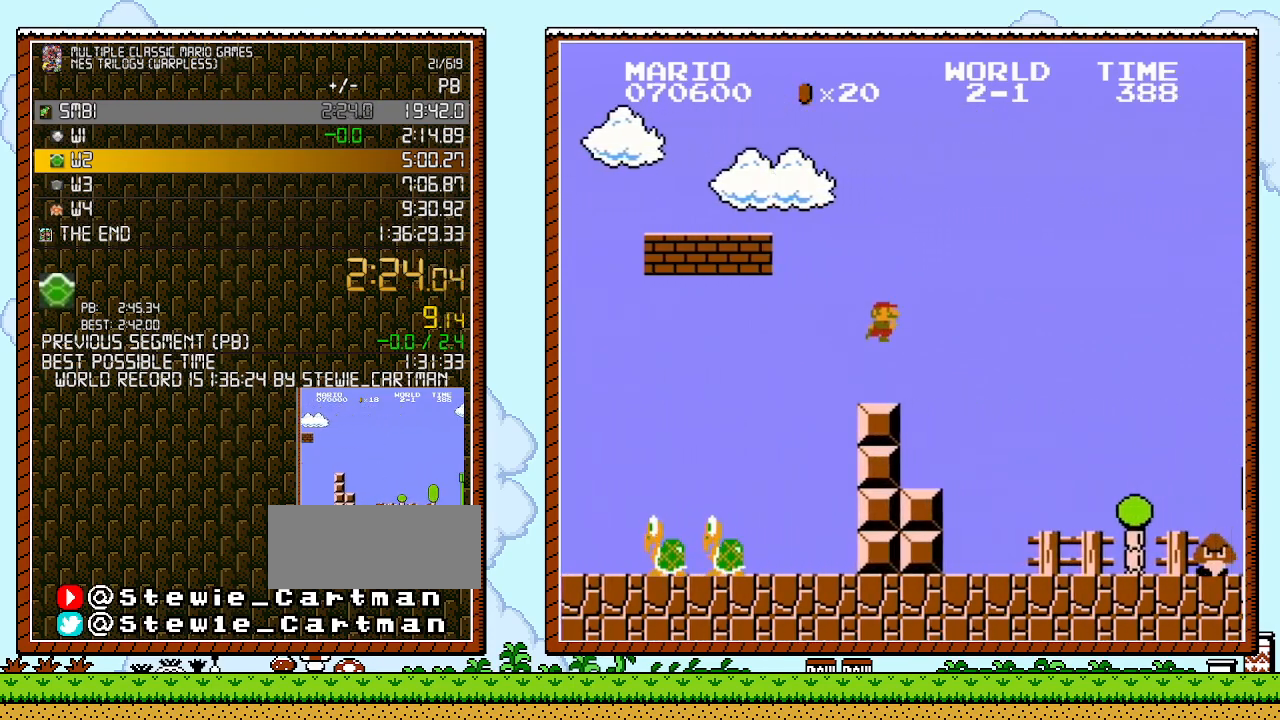
{"buttons": ["B", "DPAD_RIGHT"], "events": []}
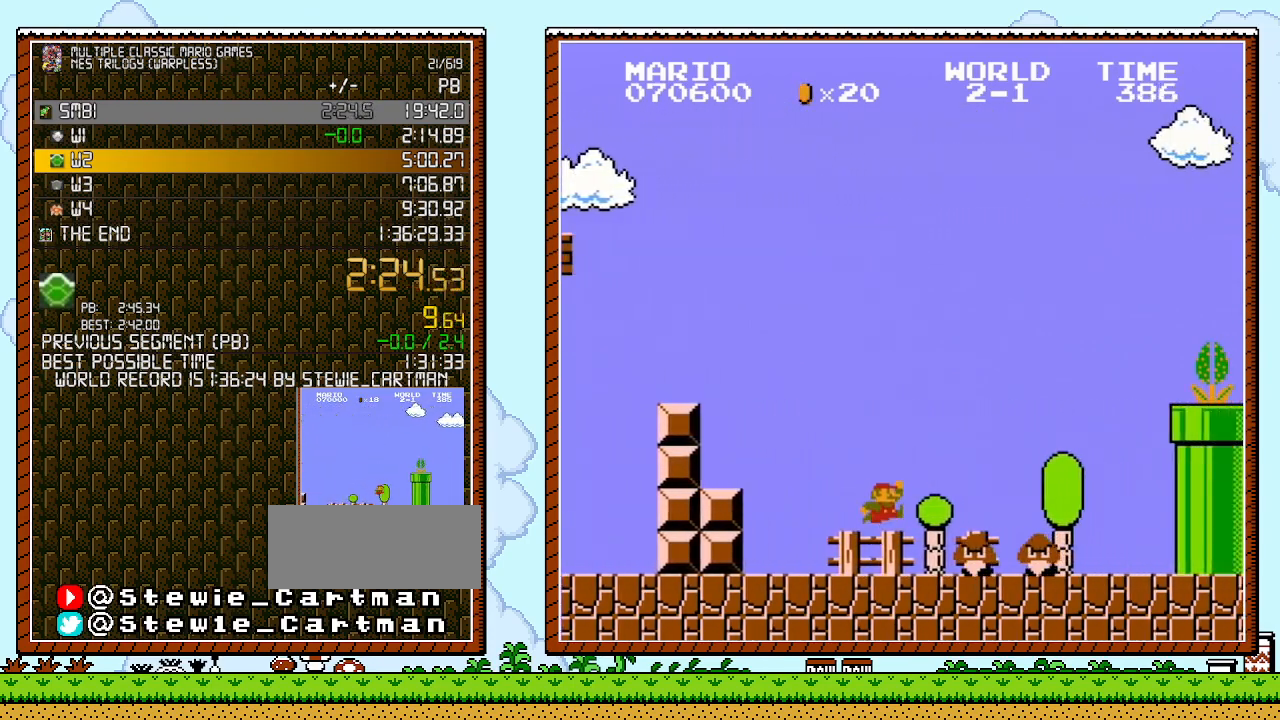
{"buttons": ["B", "DPAD_UP", "DPAD_RIGHT"], "events": [[167, "A", "down"], [317, "A", "up"], [500, "DPAD_UP", "down"]]}
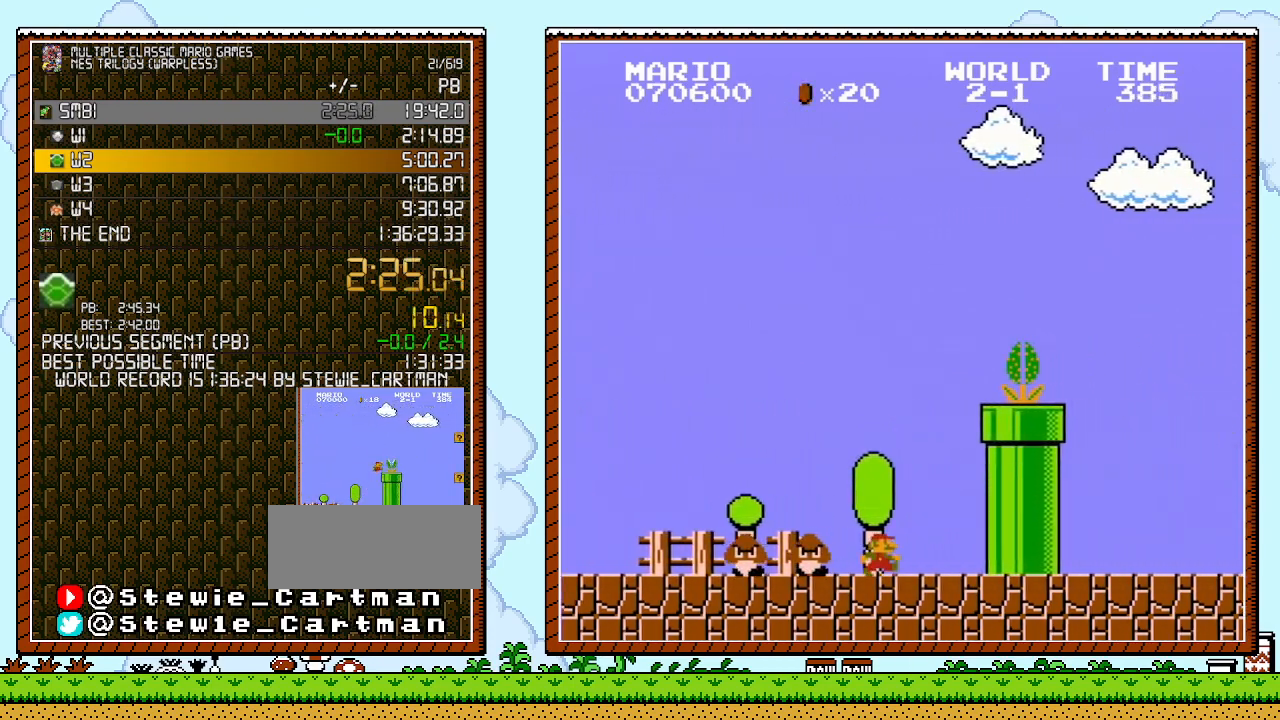
{"buttons": ["A", "B"], "events": [[33, "DPAD_LEFT", "down"], [33, "DPAD_RIGHT", "up"], [67, "DPAD_UP", "up"], [183, "DPAD_LEFT", "up"], [250, "A", "down"]]}
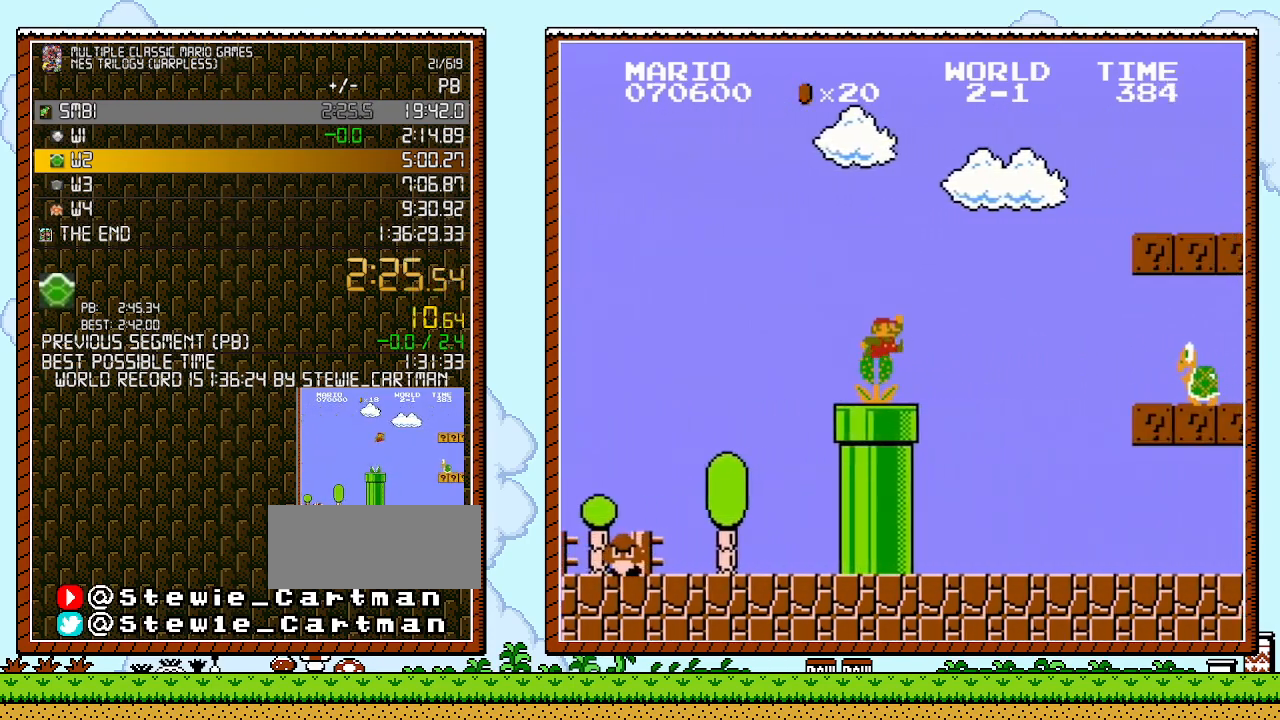
{"buttons": ["B", "DPAD_RIGHT"], "events": [[117, "DPAD_RIGHT", "down"], [350, "A", "up"]]}
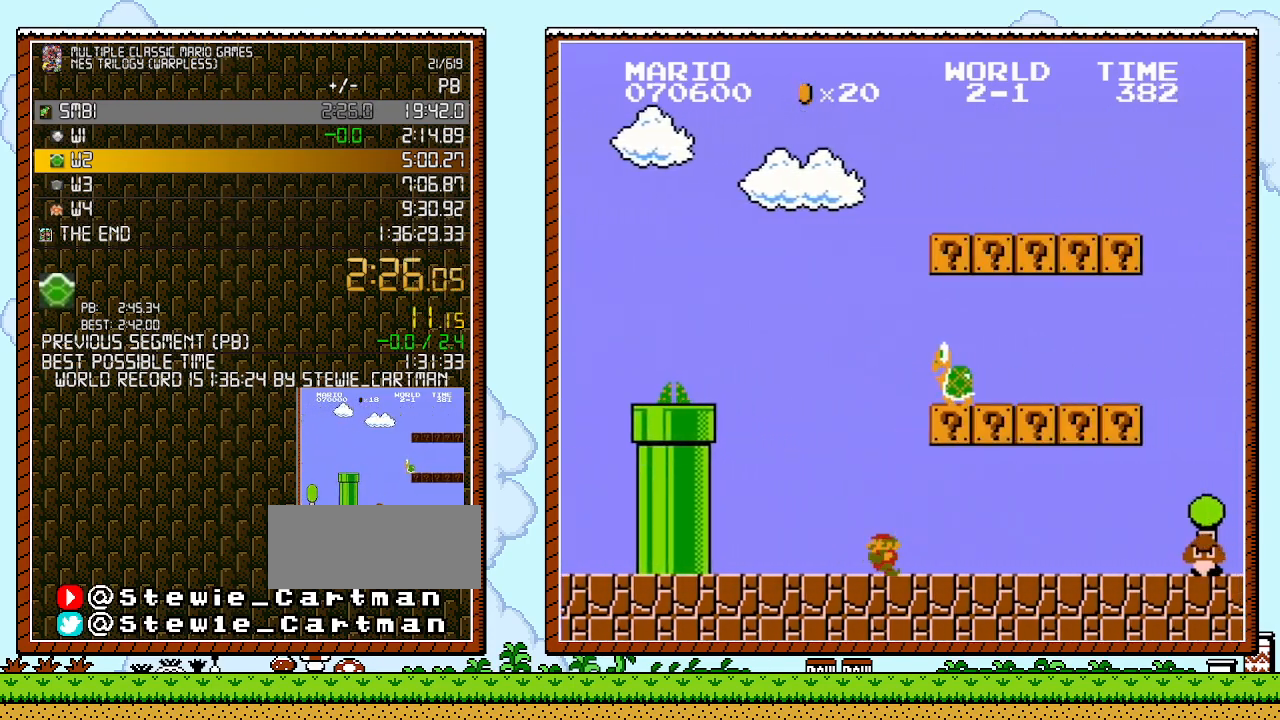
{"buttons": ["B", "DPAD_LEFT"], "events": [[150, "DPAD_UP", "down"], [183, "DPAD_LEFT", "down"], [183, "DPAD_RIGHT", "up"], [183, "DPAD_UP", "up"], [250, "A", "down"], [500, "A", "up"]]}
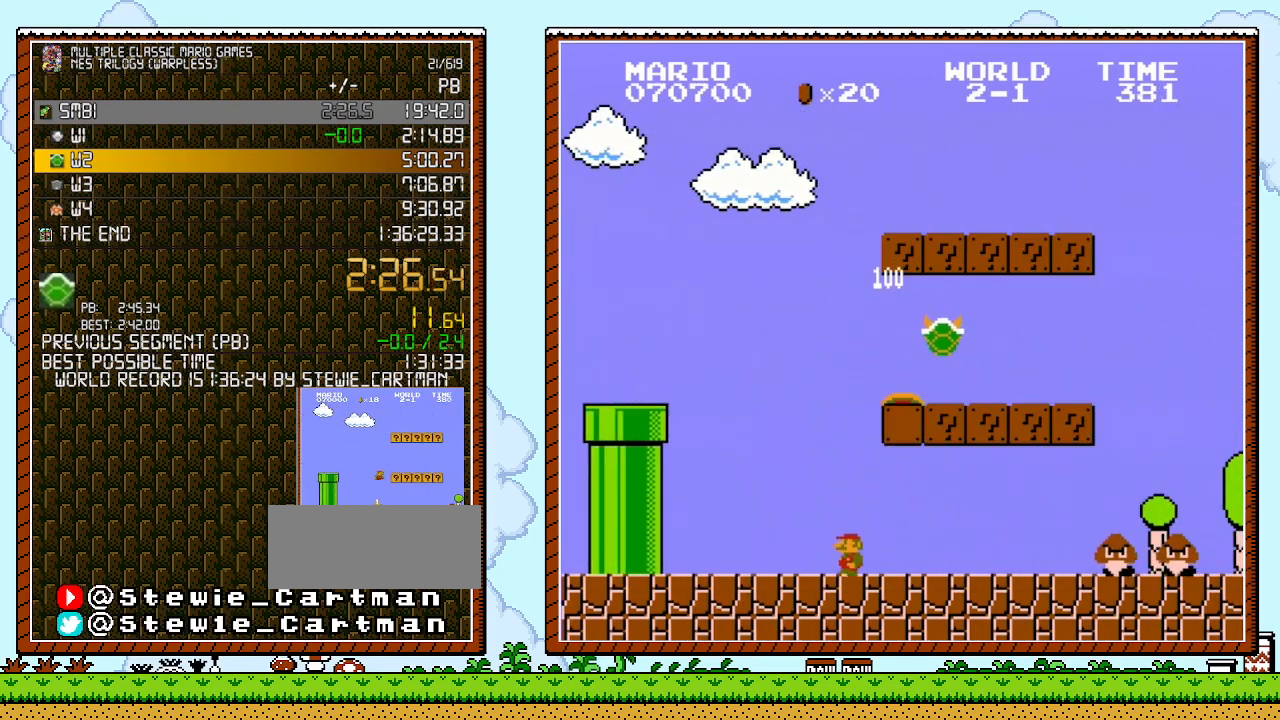
{"buttons": ["A", "B", "DPAD_RIGHT"], "events": [[217, "DPAD_LEFT", "up"], [250, "DPAD_RIGHT", "down"], [467, "A", "down"]]}
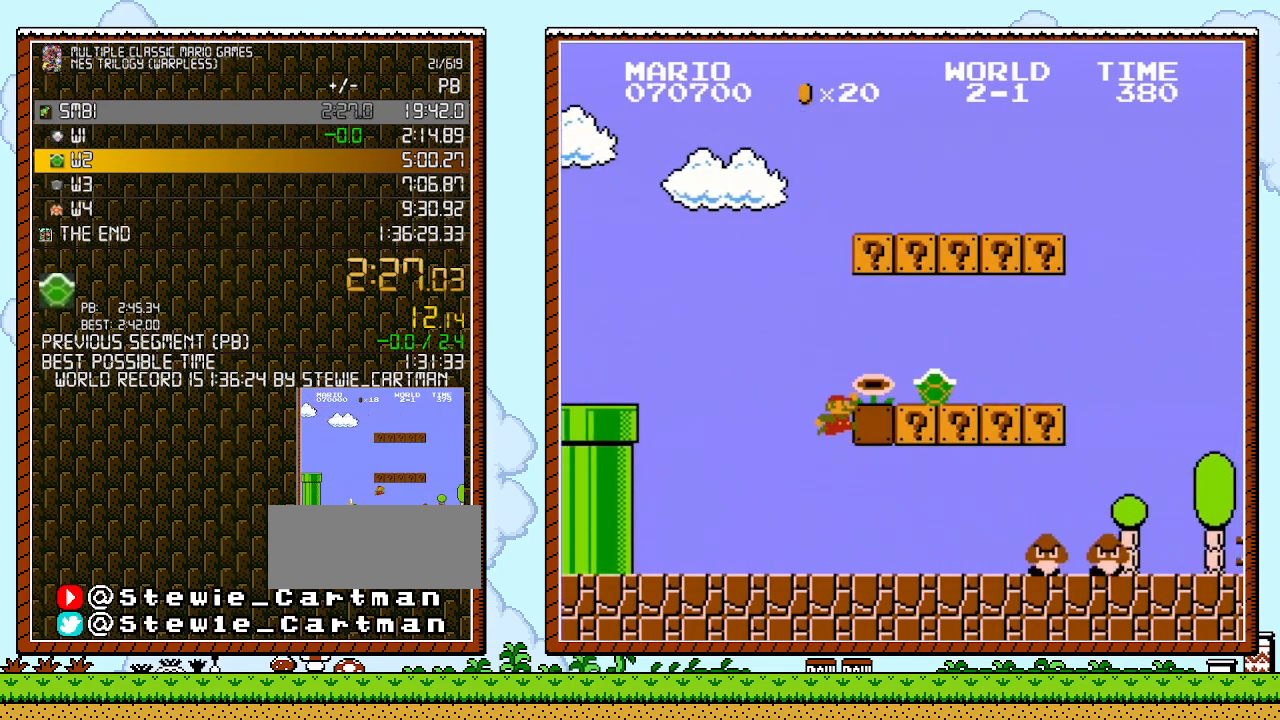
{"buttons": ["DPAD_RIGHT"], "events": [[467, "A", "up"], [500, "B", "up"]]}
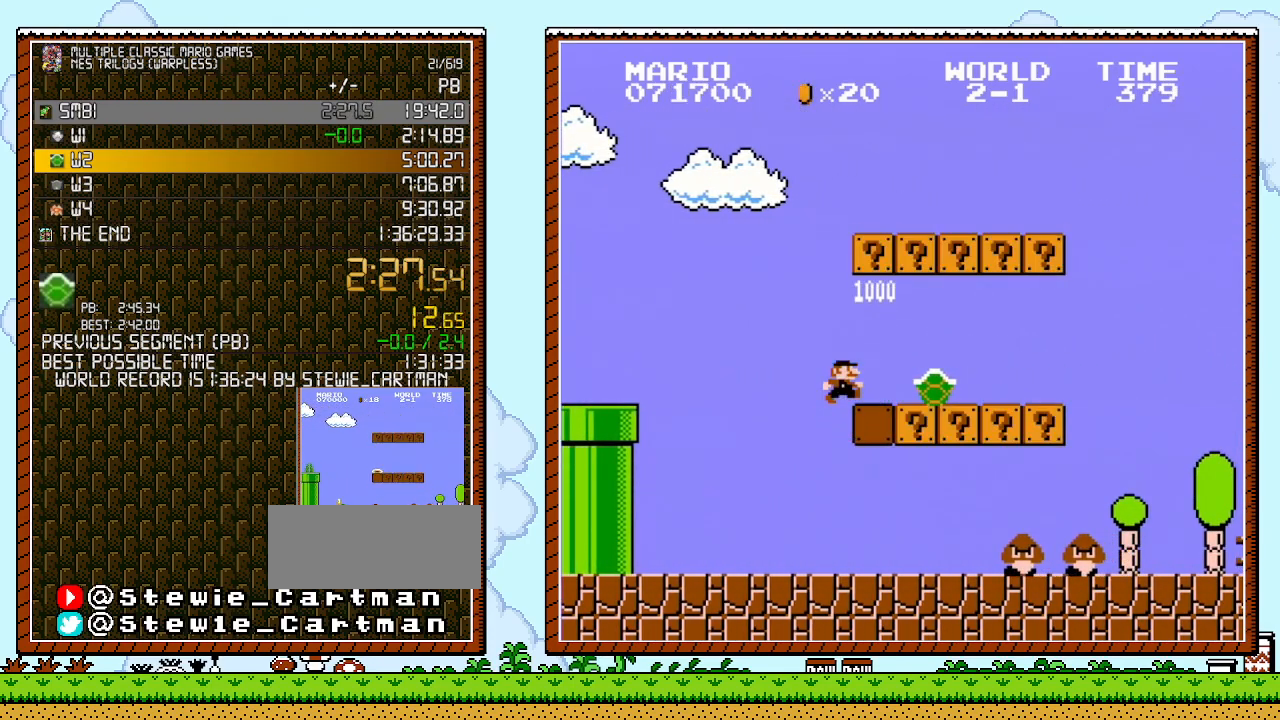
{"buttons": ["DPAD_RIGHT"], "events": [[67, "B", "down"], [117, "B", "up"], [183, "B", "down"], [217, "B", "up"], [250, "B", "down"], [350, "B", "up"], [367, "B", "down"], [467, "B", "up"]]}
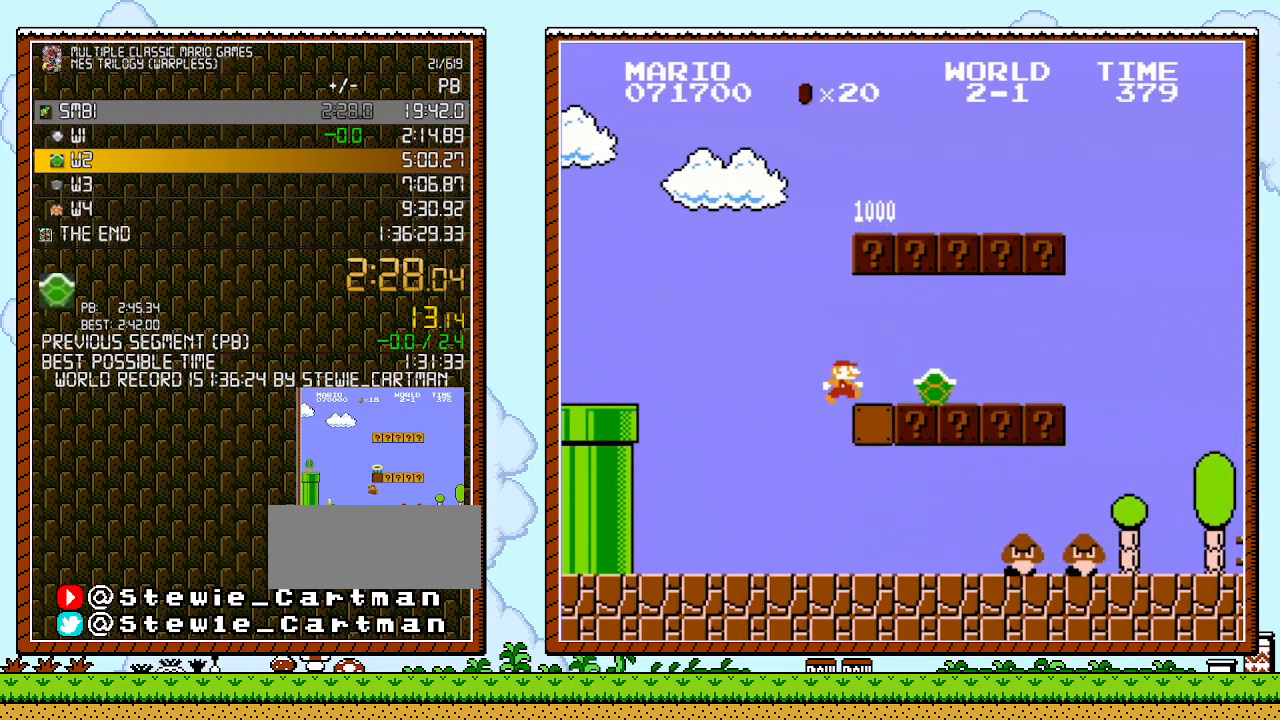
{"buttons": ["B", "DPAD_RIGHT"], "events": [[33, "B", "down"], [100, "B", "up"], [150, "B", "down"], [183, "B", "up"], [250, "B", "down"], [317, "B", "up"], [367, "B", "down"], [467, "B", "up"], [500, "B", "down"]]}
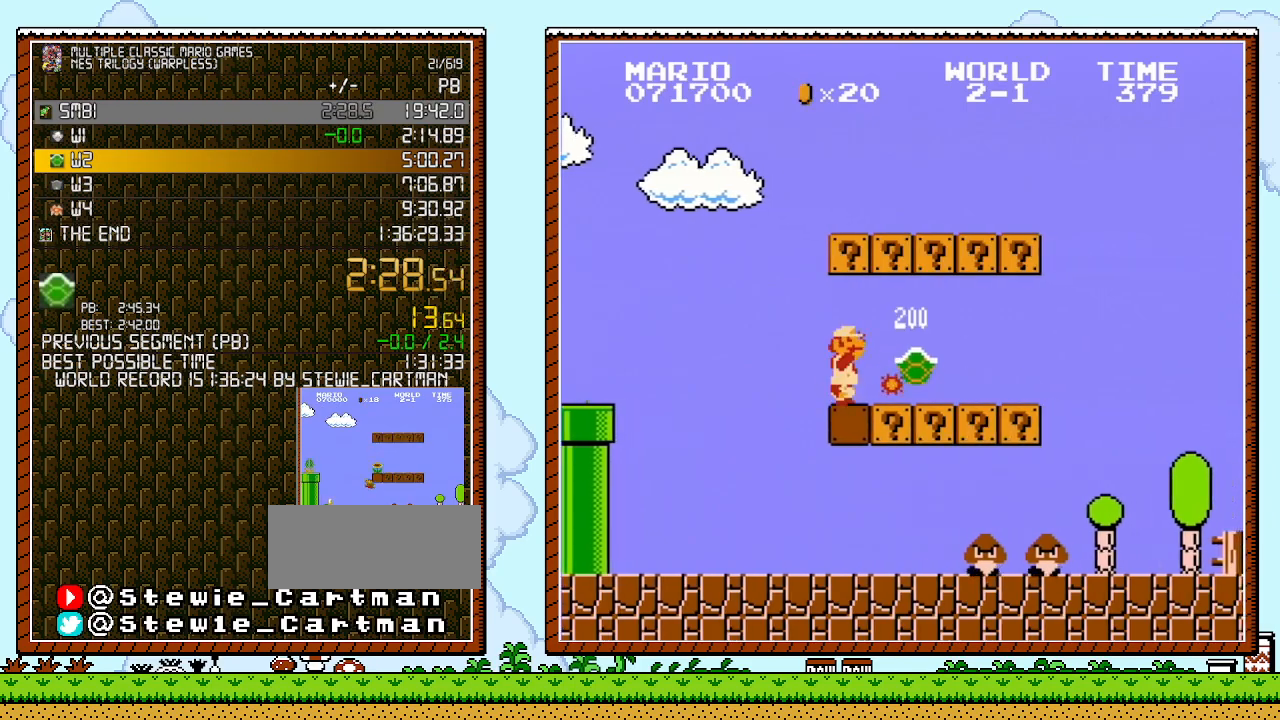
{"buttons": ["B", "DPAD_RIGHT"], "events": [[67, "B", "up"], [117, "B", "down"], [183, "B", "up"], [217, "B", "down"], [283, "B", "up"], [350, "B", "down"]]}
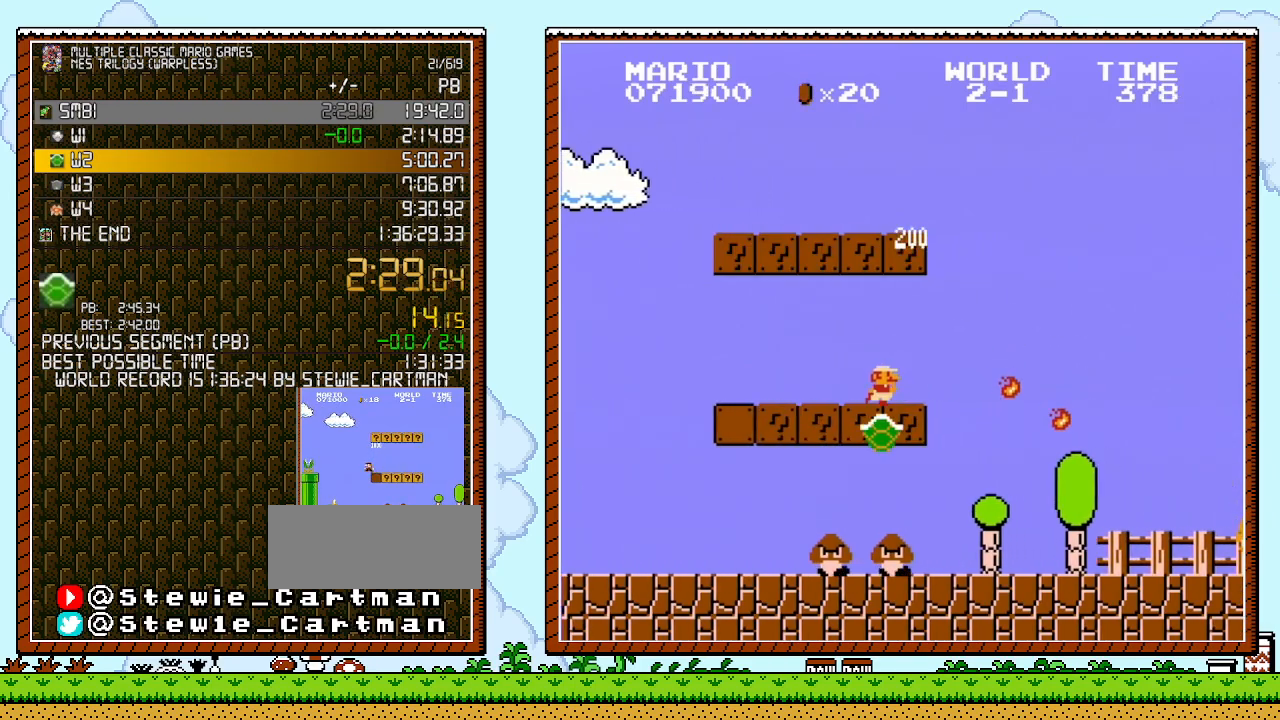
{"buttons": ["B", "DPAD_RIGHT"], "events": []}
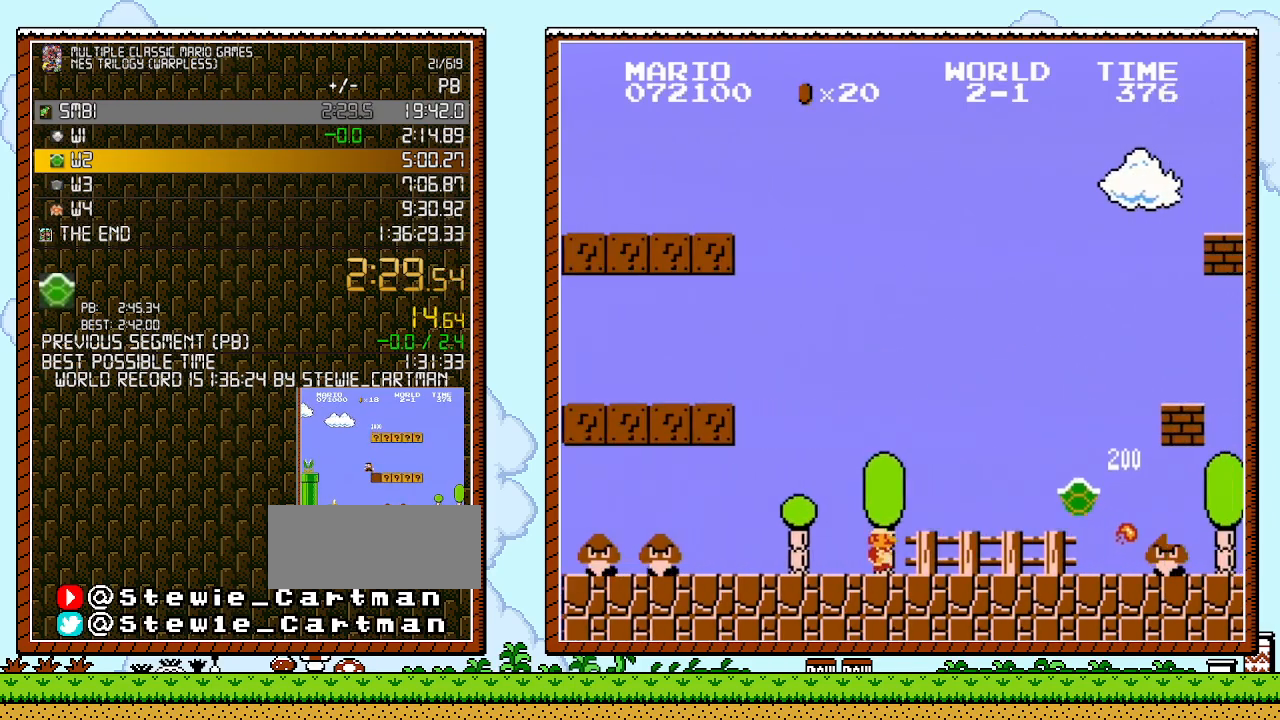
{"buttons": ["A", "B", "DPAD_RIGHT"], "events": [[467, "A", "down"]]}
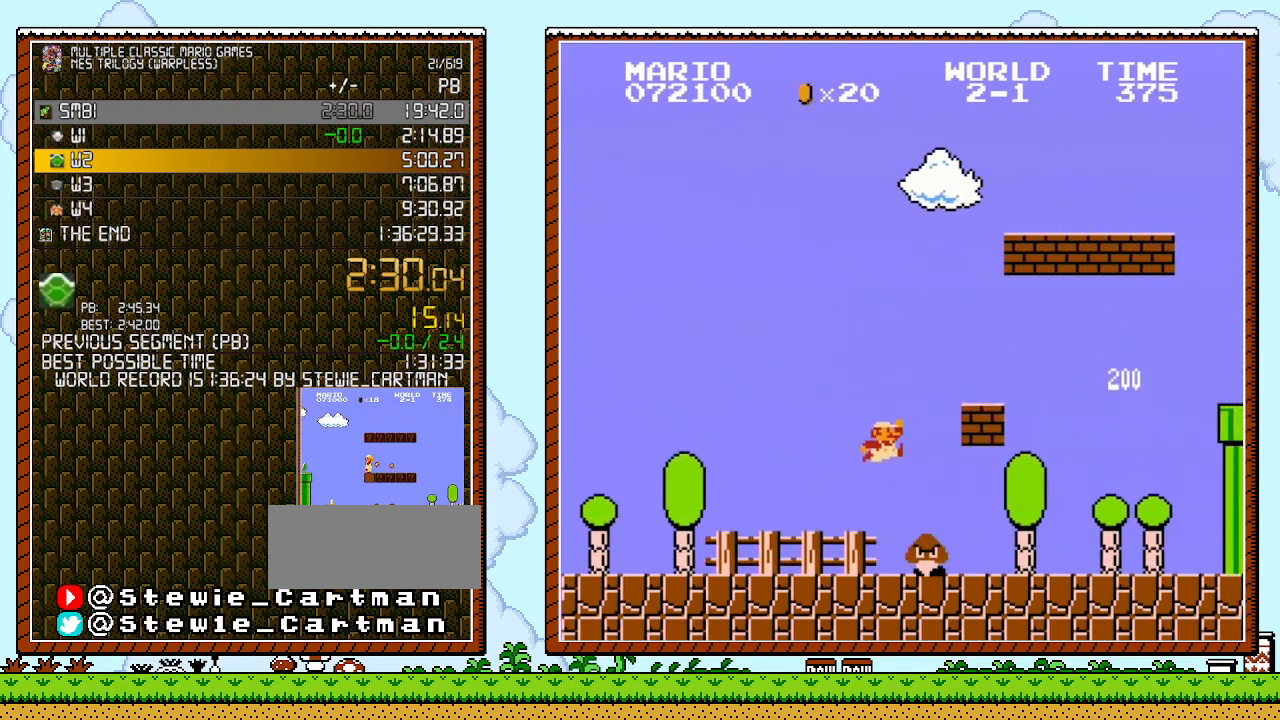
{"buttons": ["B", "DPAD_RIGHT"], "events": [[67, "A", "up"]]}
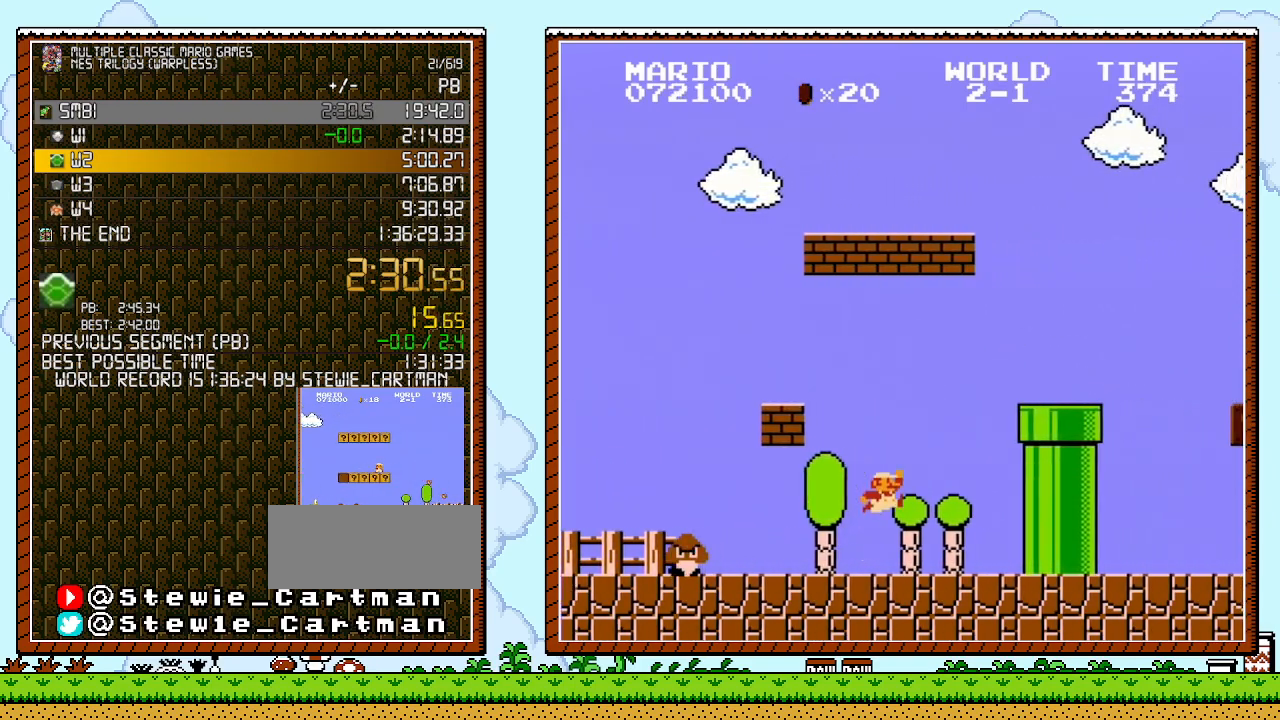
{"buttons": ["B", "DPAD_RIGHT"], "events": [[150, "A", "down"], [433, "A", "up"]]}
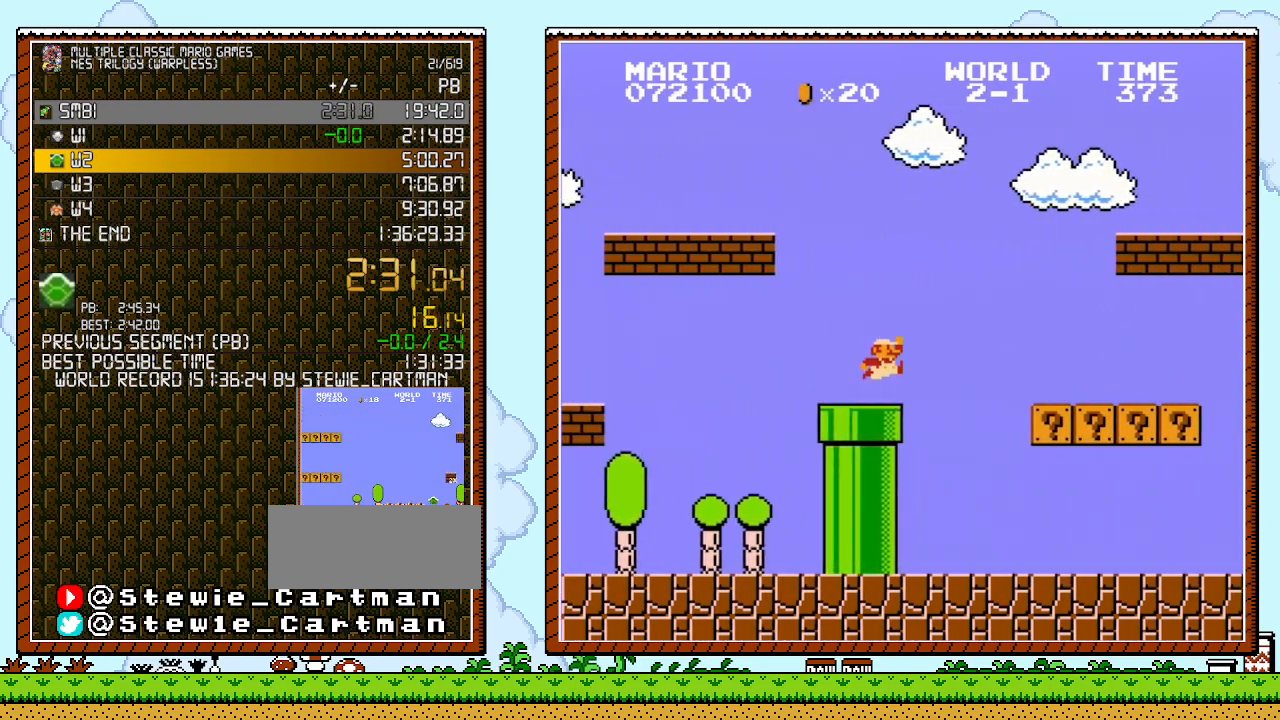
{"buttons": ["A", "B", "DPAD_RIGHT"], "events": [[183, "A", "down"]]}
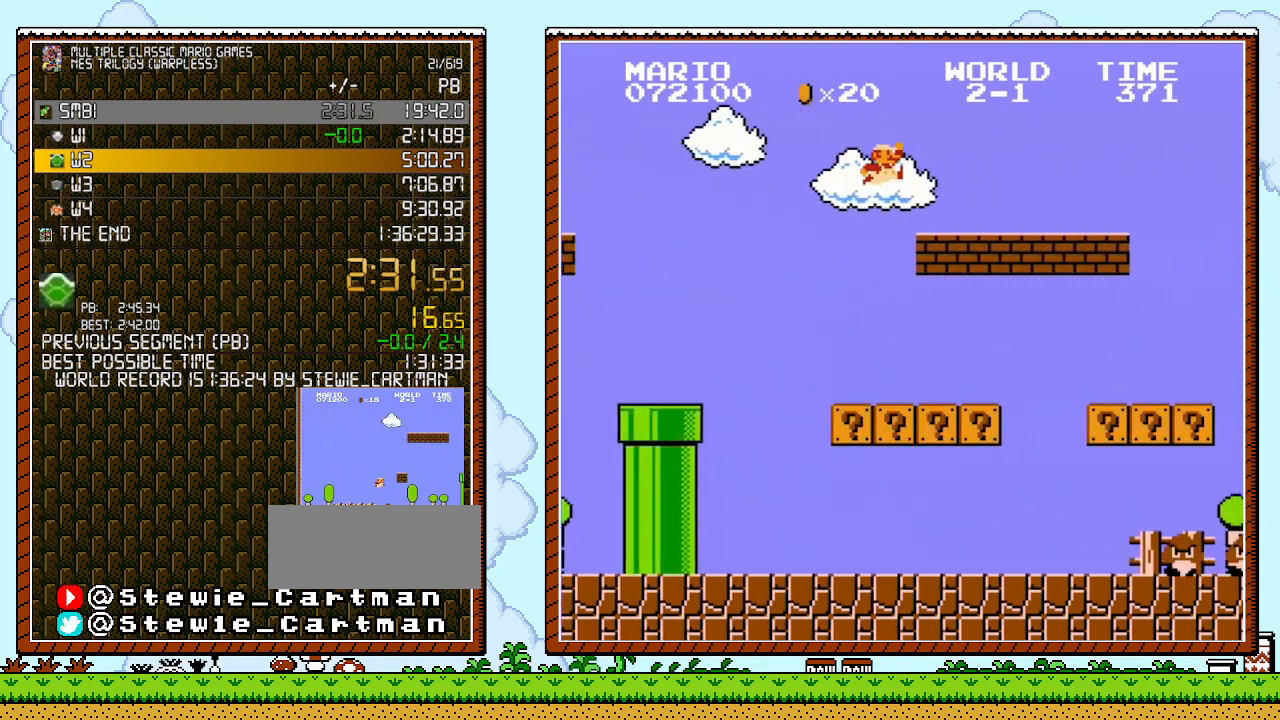
{"buttons": ["B", "DPAD_RIGHT"], "events": [[317, "A", "up"]]}
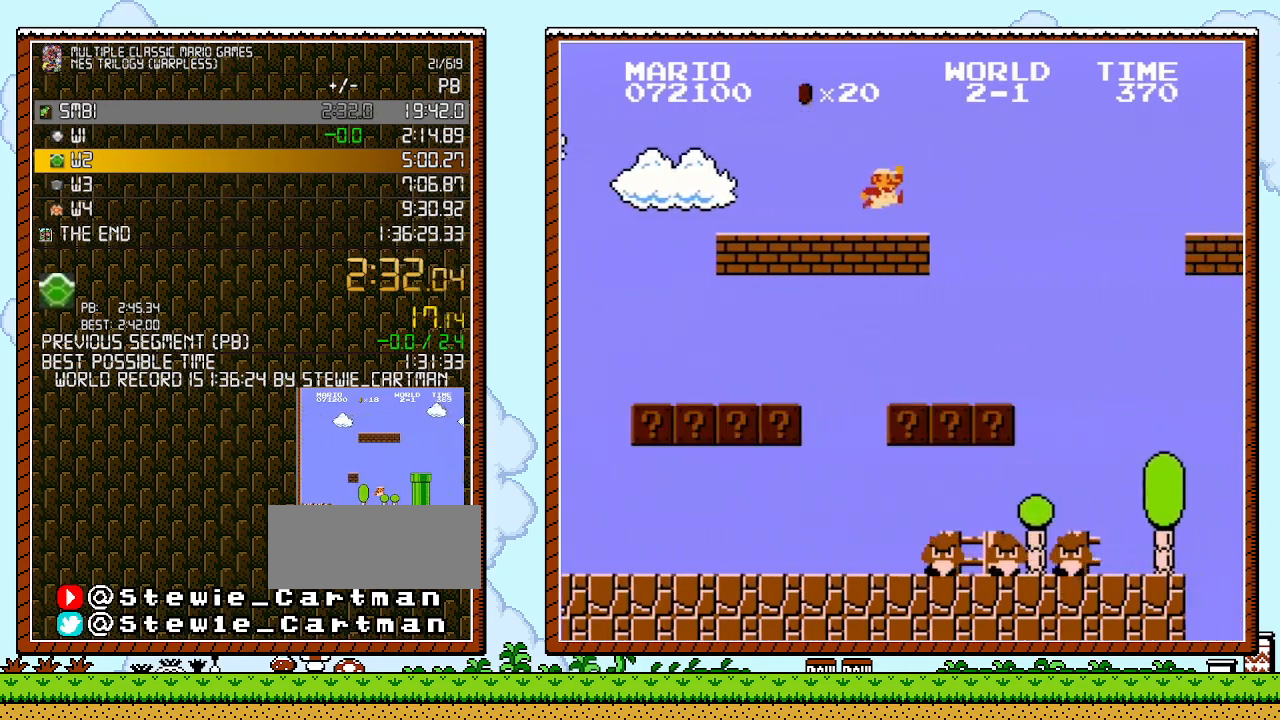
{"buttons": ["A", "B", "DPAD_RIGHT"], "events": [[183, "A", "down"]]}
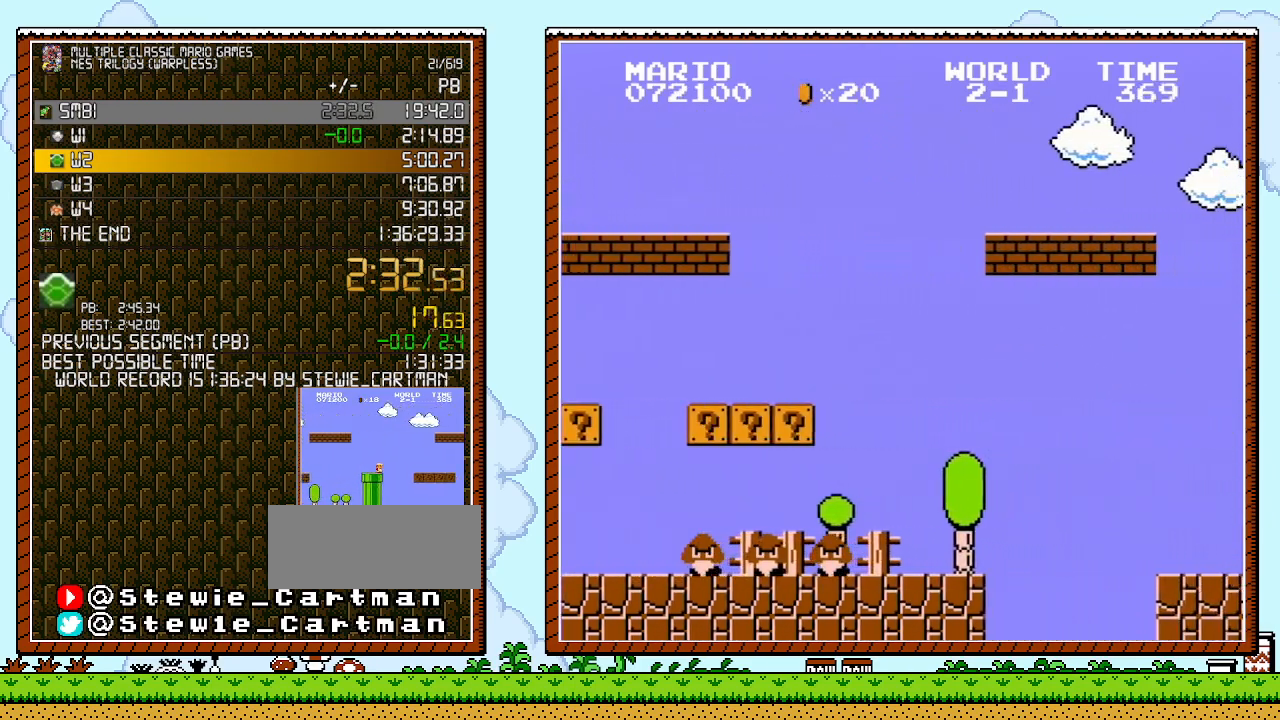
{"buttons": ["B", "DPAD_RIGHT"], "events": [[283, "A", "up"]]}
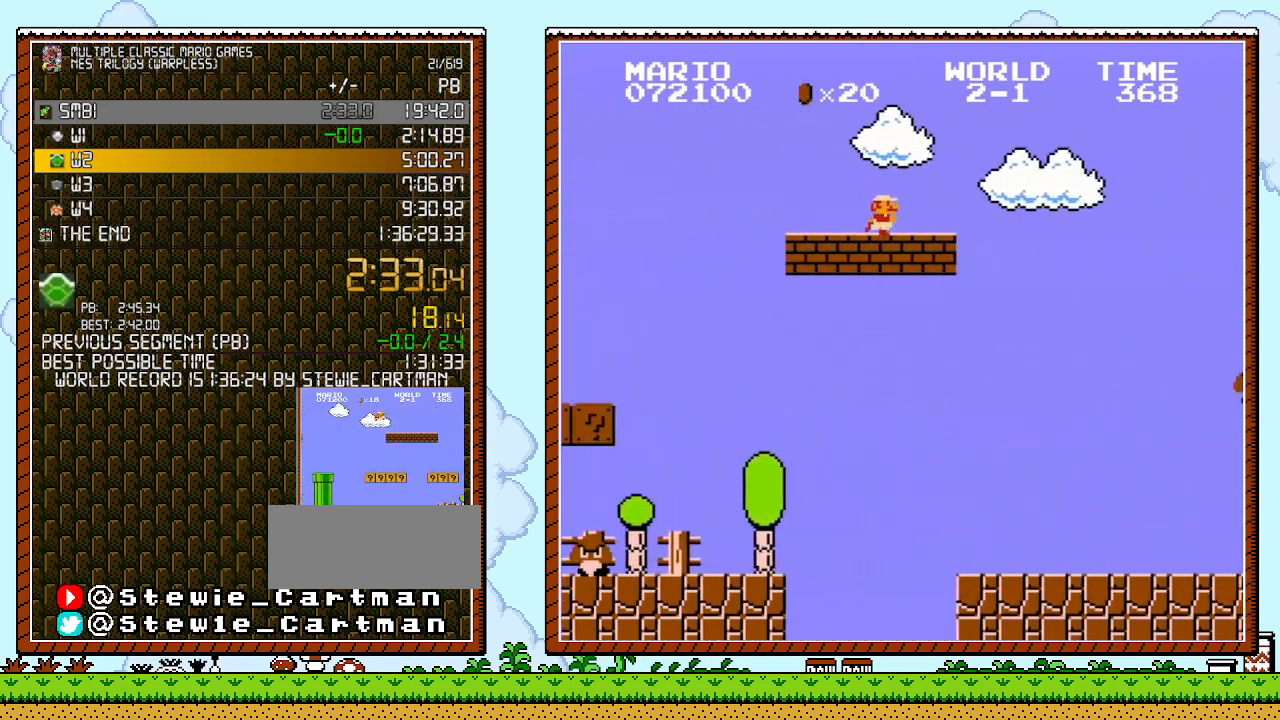
{"buttons": ["A", "B", "DPAD_RIGHT"], "events": [[400, "A", "down"]]}